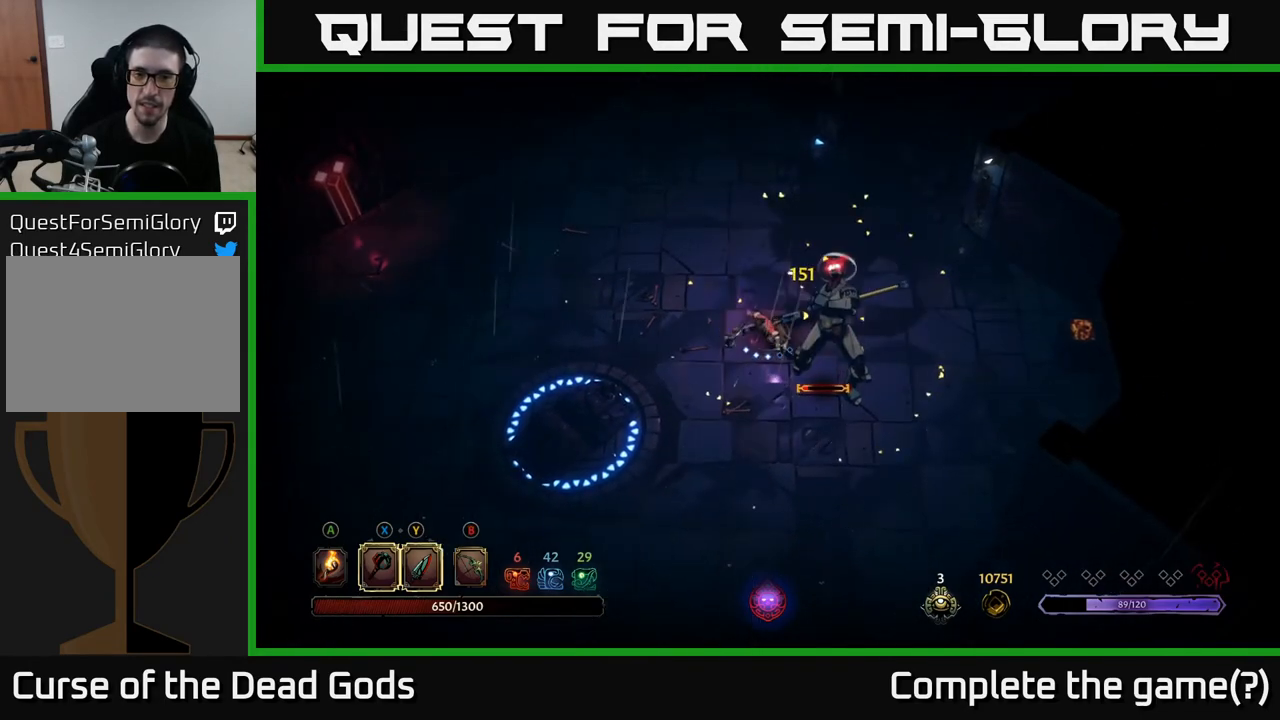
Gameplay with a controller (Xbox layout); each line is a JSON object with the inputs held at the frame after it. "events" lists button and stick changes between this image and that frame as [ms after this image, input, new state], when the widget could be followed in between.
{"buttons": [], "left_stick": "center", "right_stick": "center", "events": [[50, "Y", "down"], [133, "Y", "up"]]}
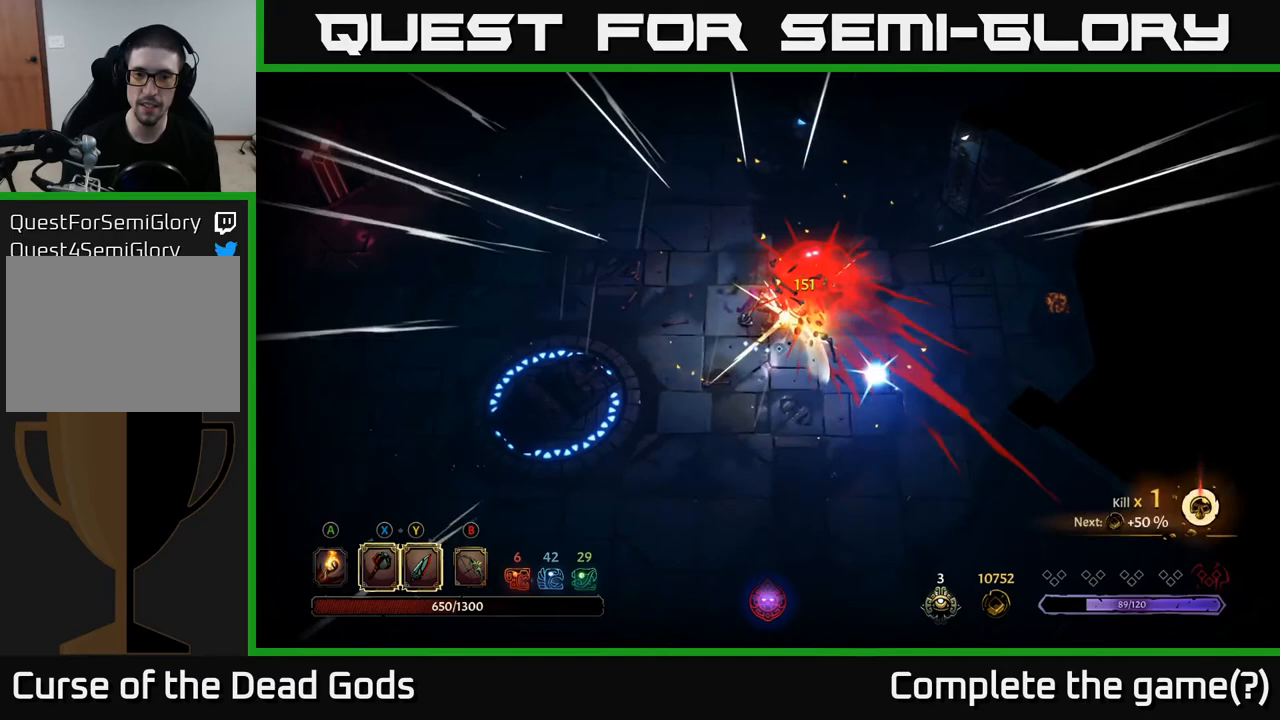
{"buttons": ["A"], "left_stick": "right", "right_stick": "center", "events": [[83, "Y", "down"], [200, "Y", "up"], [450, "left_stick", "right"], [500, "A", "down"]]}
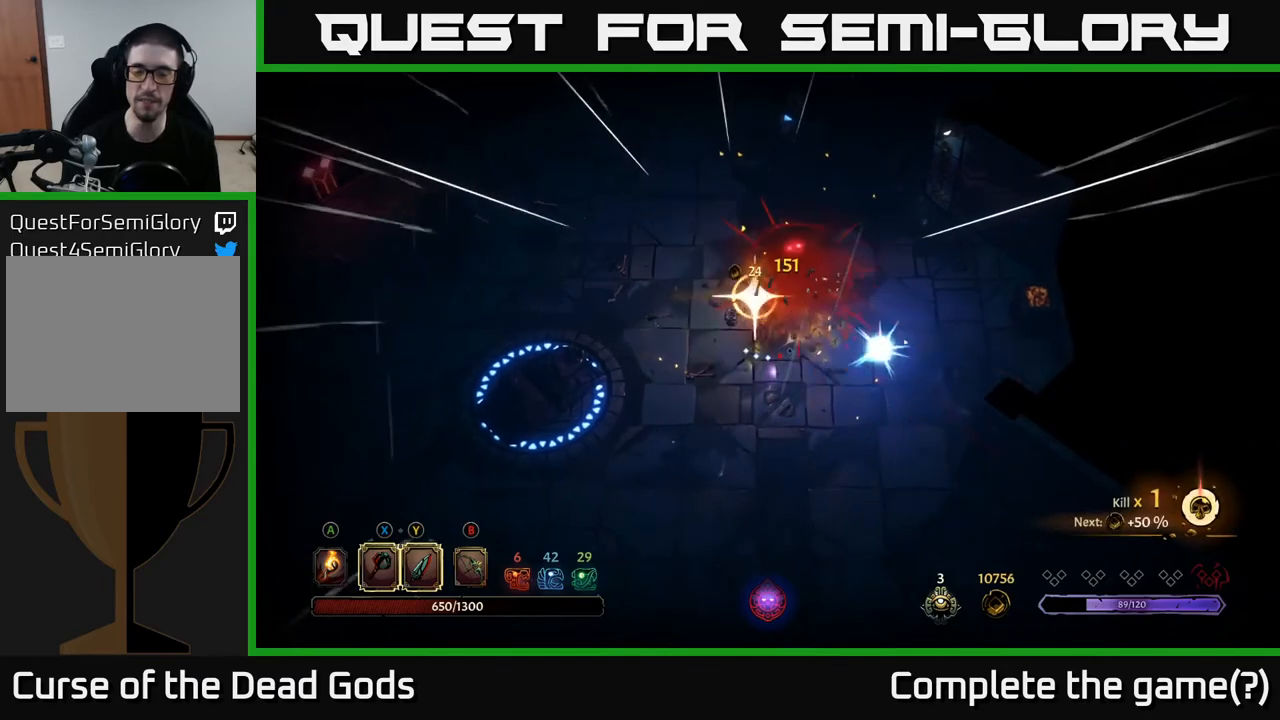
{"buttons": [], "left_stick": "down-right", "right_stick": "center", "events": [[117, "A", "up"], [417, "left_stick", "down-right"]]}
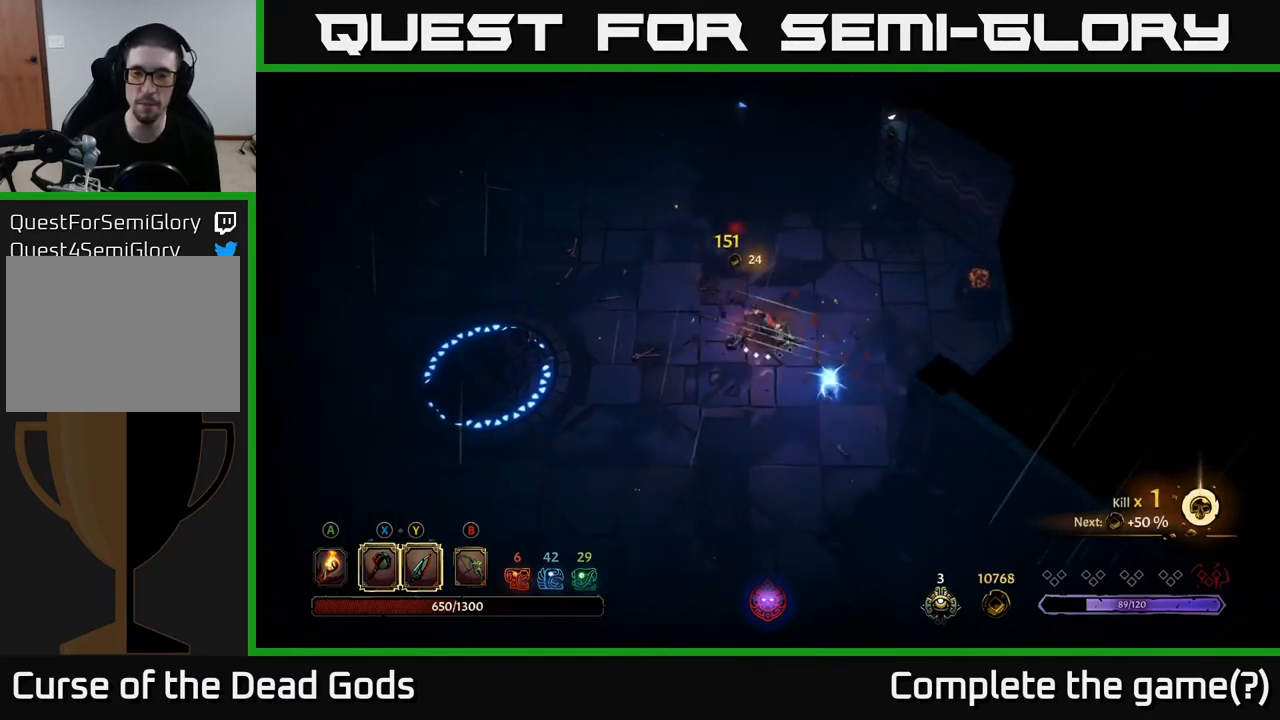
{"buttons": [], "left_stick": "down-right", "right_stick": "center", "events": []}
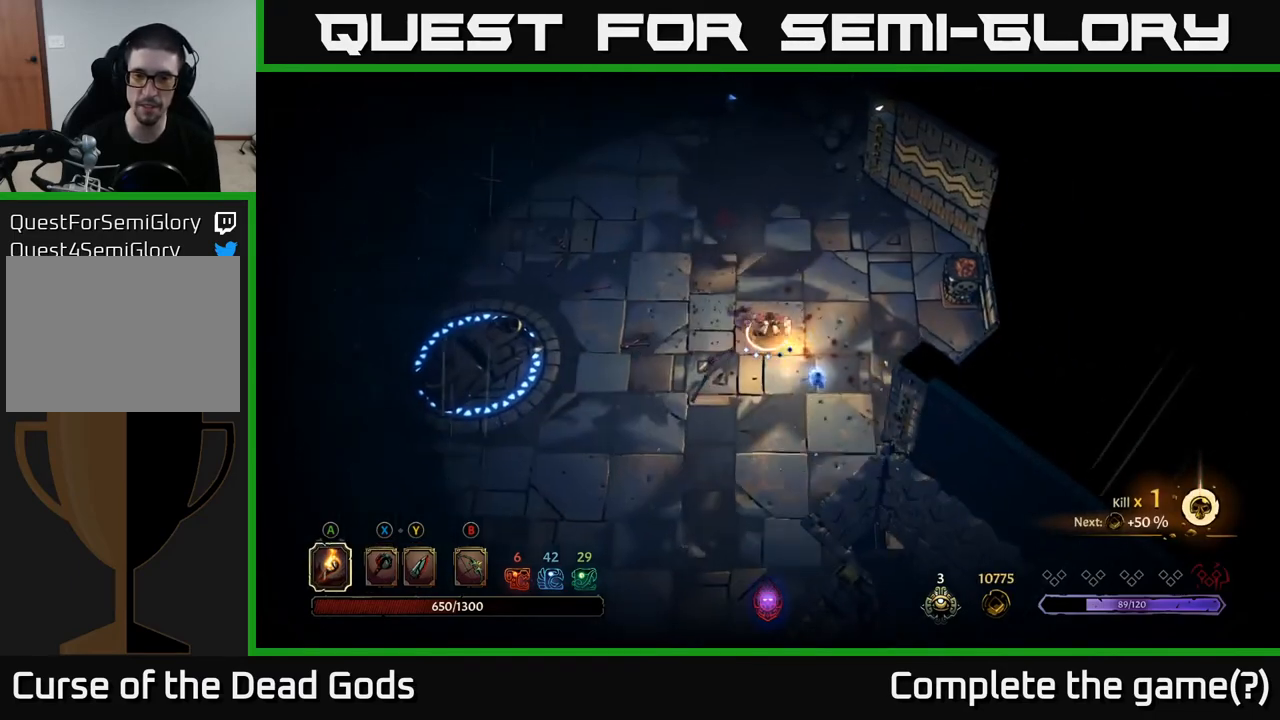
{"buttons": [], "left_stick": "left", "right_stick": "center", "events": [[417, "left_stick", "left"]]}
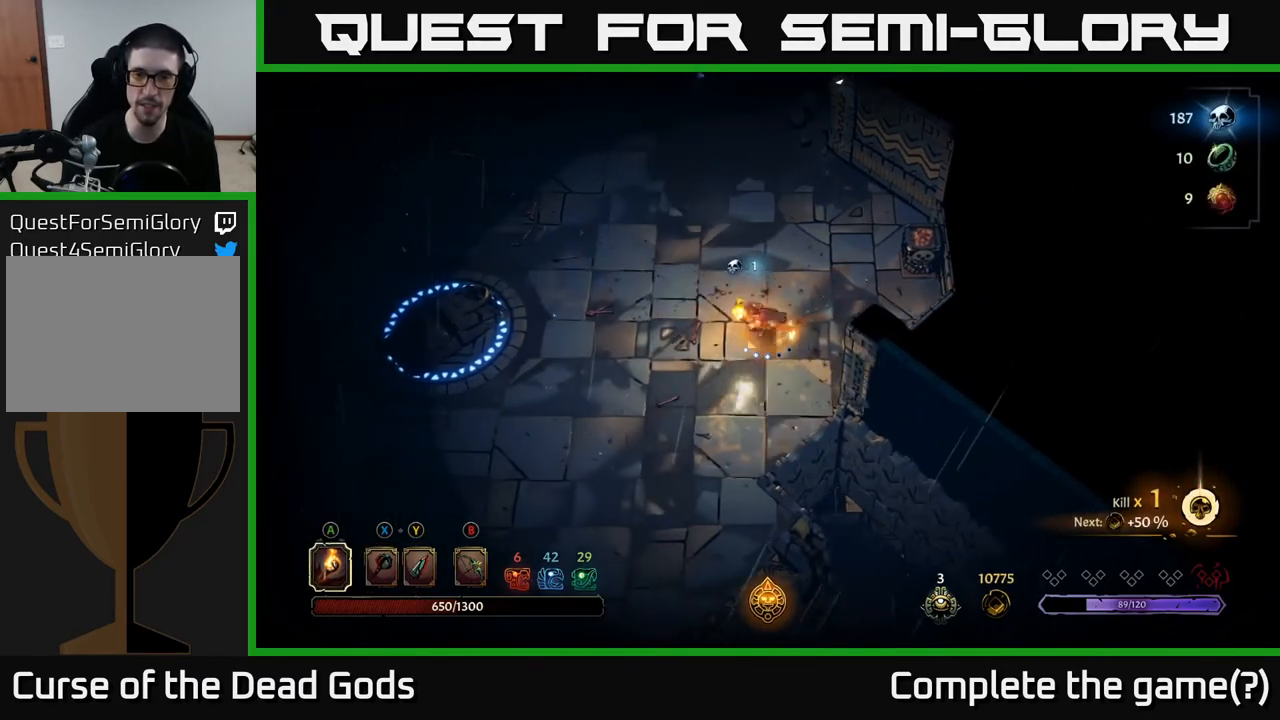
{"buttons": [], "left_stick": "left", "right_stick": "center", "events": []}
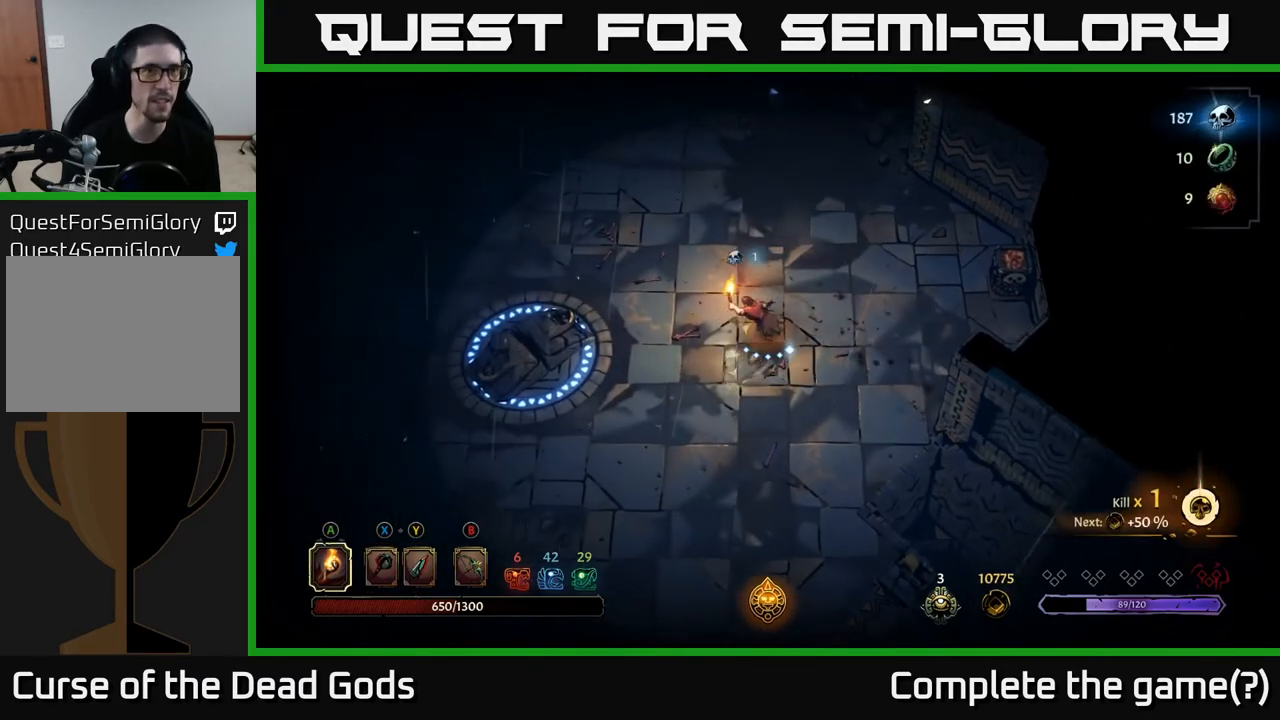
{"buttons": [], "left_stick": "left", "right_stick": "center", "events": []}
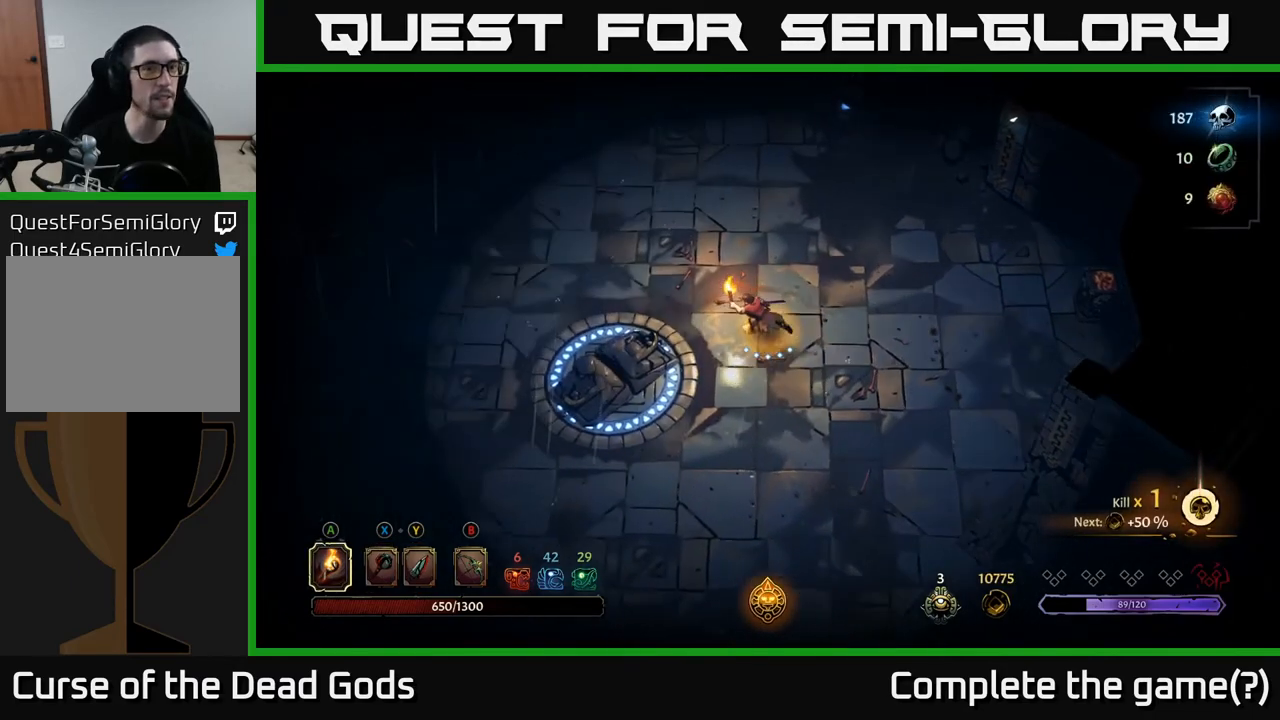
{"buttons": [], "left_stick": "left", "right_stick": "center", "events": [[83, "R2", "down"], [267, "R2", "up"]]}
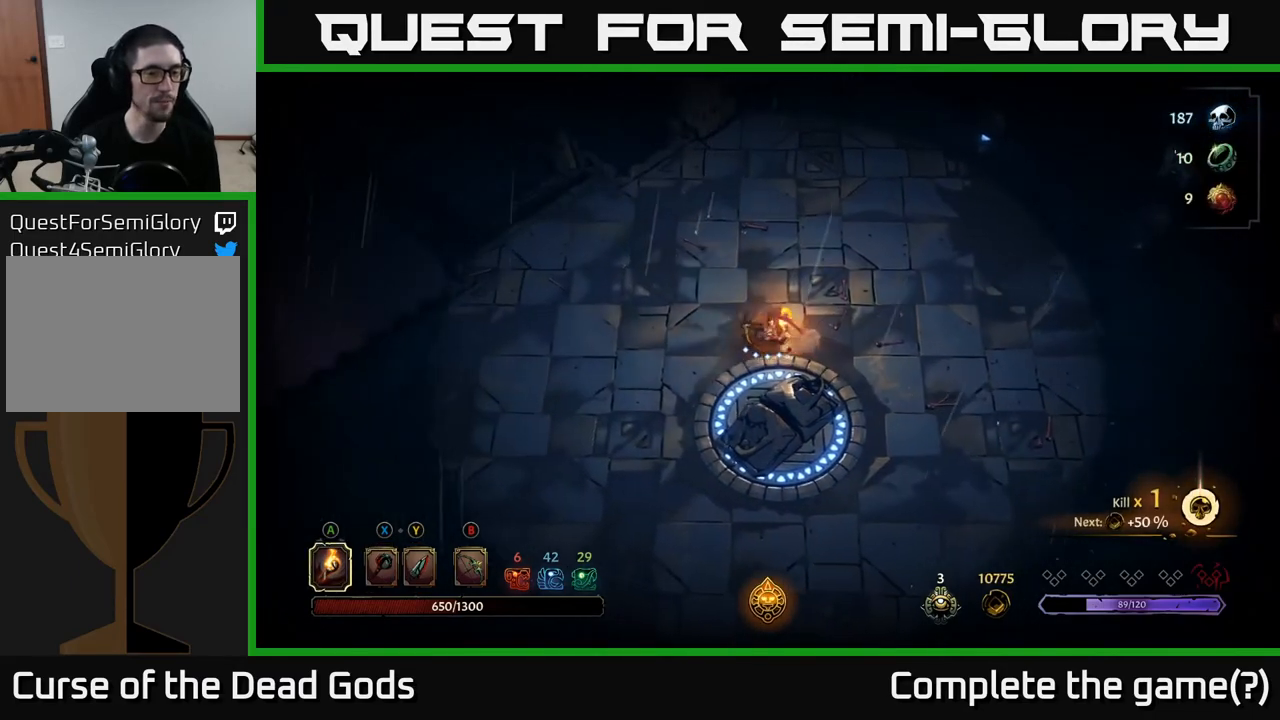
{"buttons": [], "left_stick": "up", "right_stick": "center", "events": [[500, "left_stick", "up"]]}
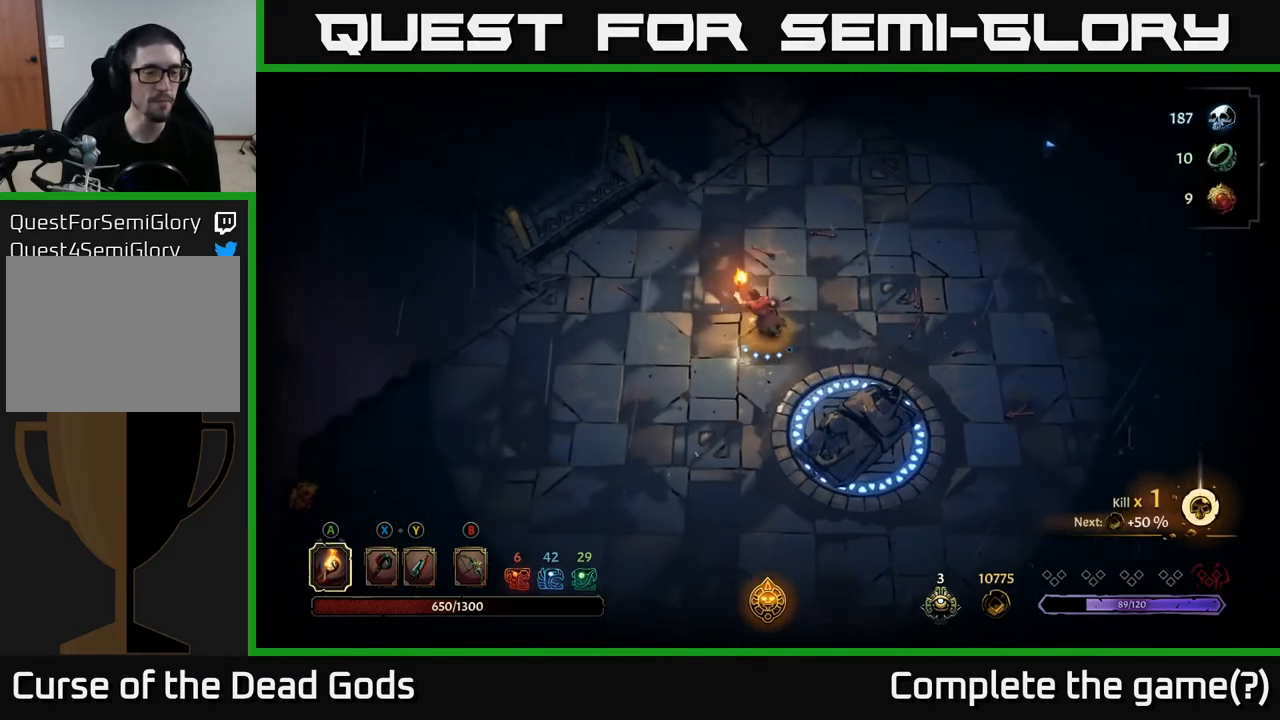
{"buttons": ["R2"], "left_stick": "up-right", "right_stick": "center", "events": [[233, "left_stick", "up-right"], [500, "R2", "down"]]}
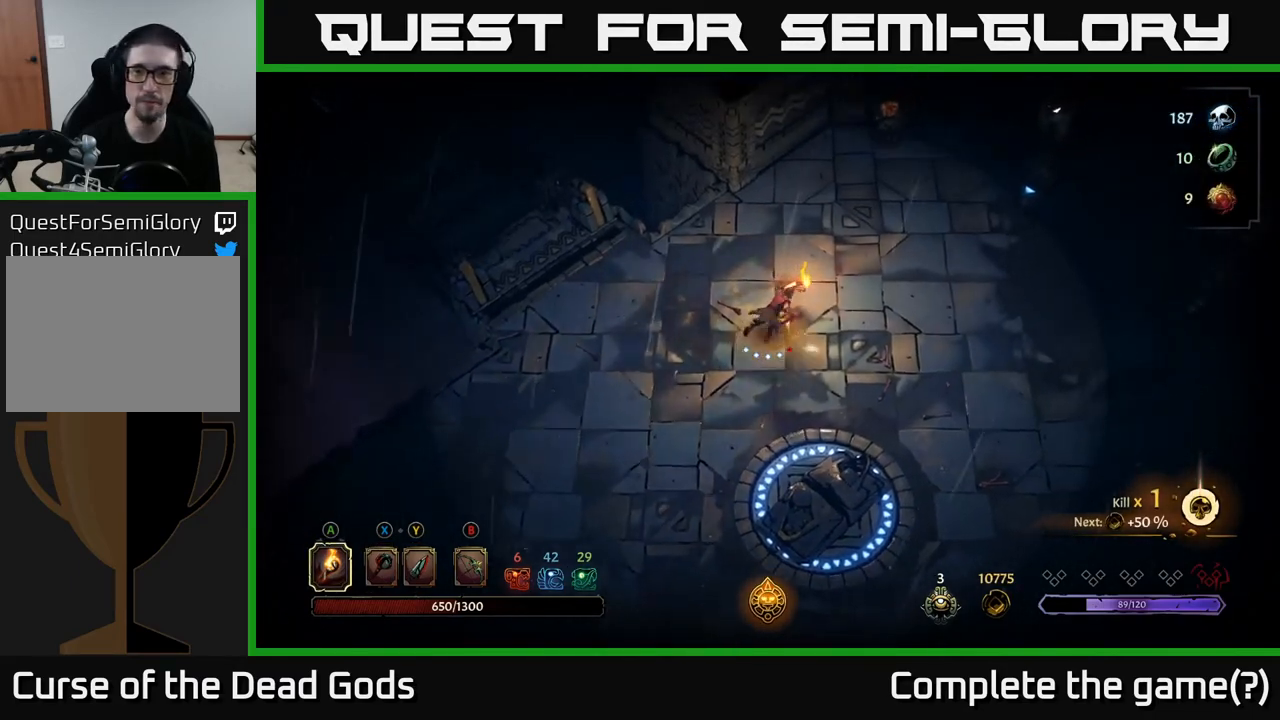
{"buttons": [], "left_stick": "right", "right_stick": "center", "events": [[200, "R2", "up"], [450, "left_stick", "right"]]}
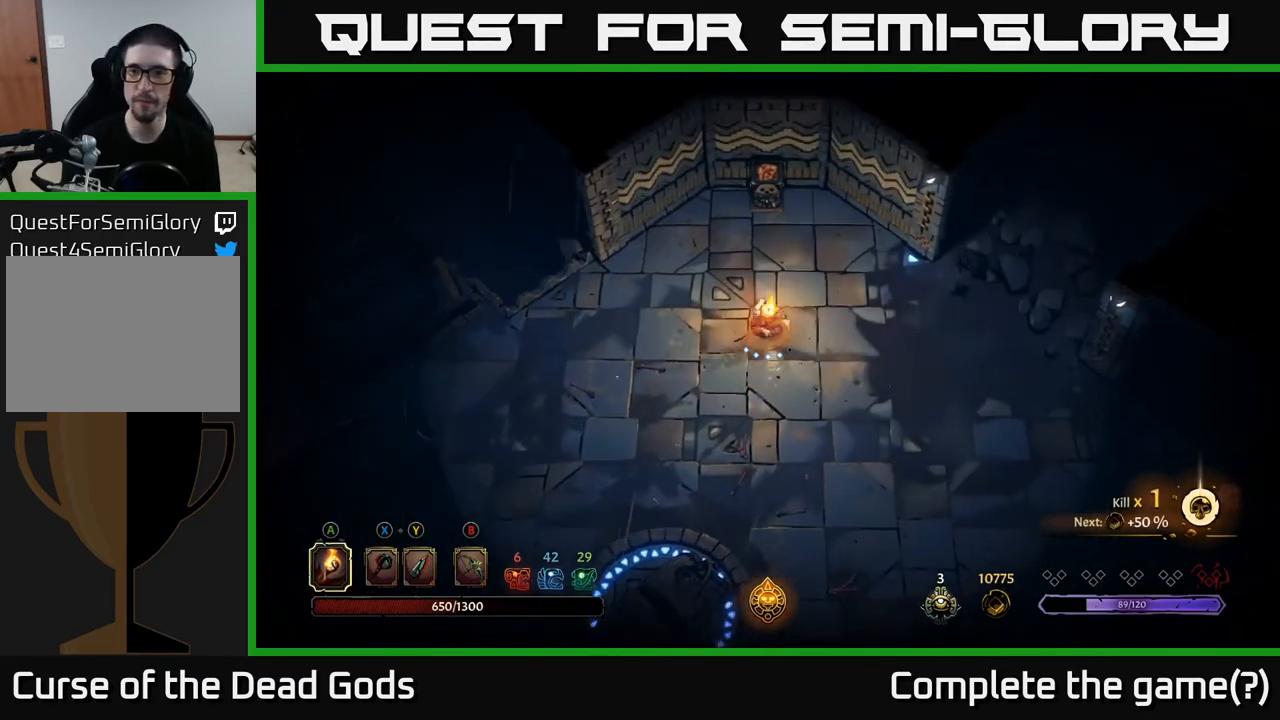
{"buttons": [], "left_stick": "up-left", "right_stick": "center", "events": [[400, "left_stick", "up-left"]]}
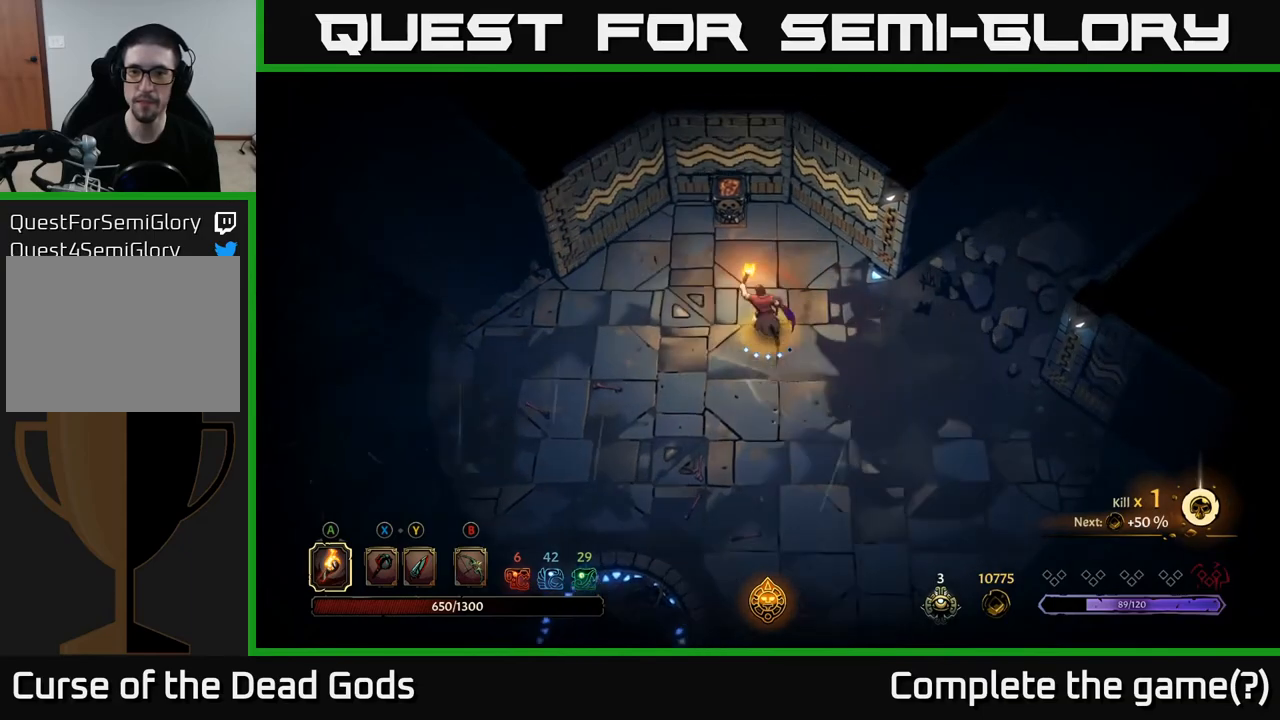
{"buttons": [], "left_stick": "left", "right_stick": "center", "events": [[167, "left_stick", "up"], [350, "left_stick", "left"]]}
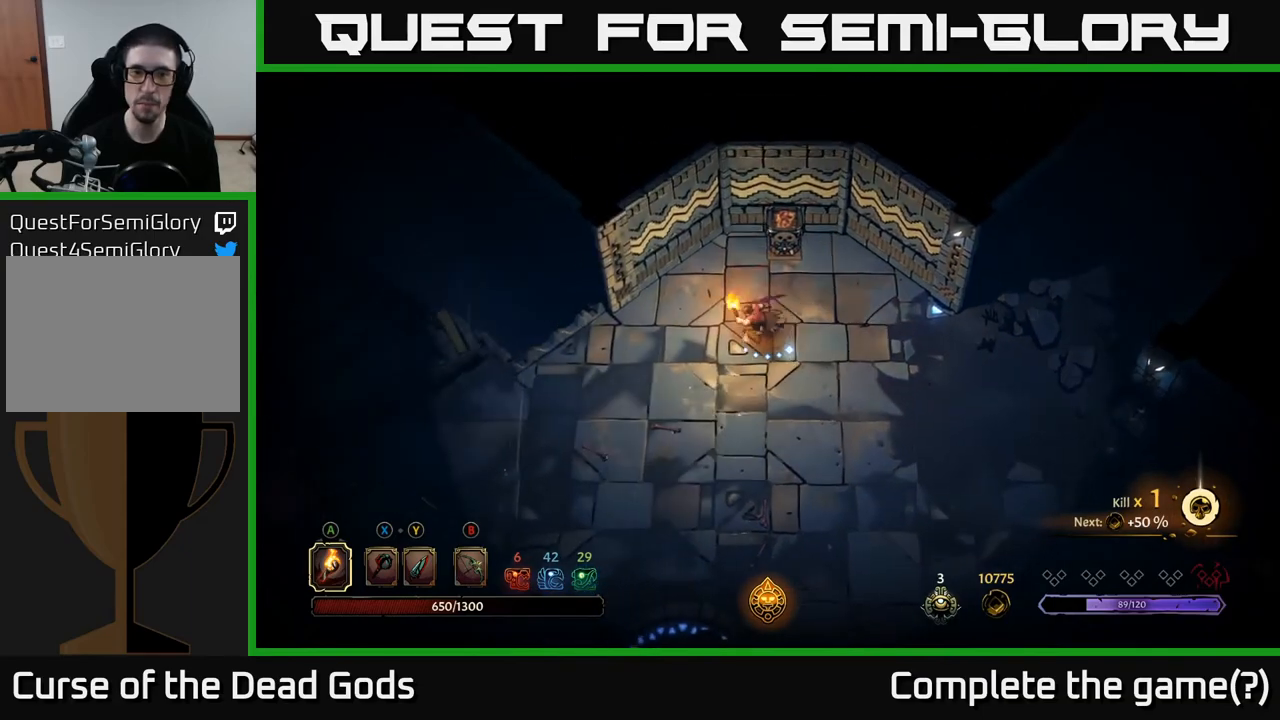
{"buttons": [], "left_stick": "down-left", "right_stick": "center", "events": [[50, "R2", "down"], [250, "R2", "up"], [283, "left_stick", "center"], [433, "left_stick", "down-left"]]}
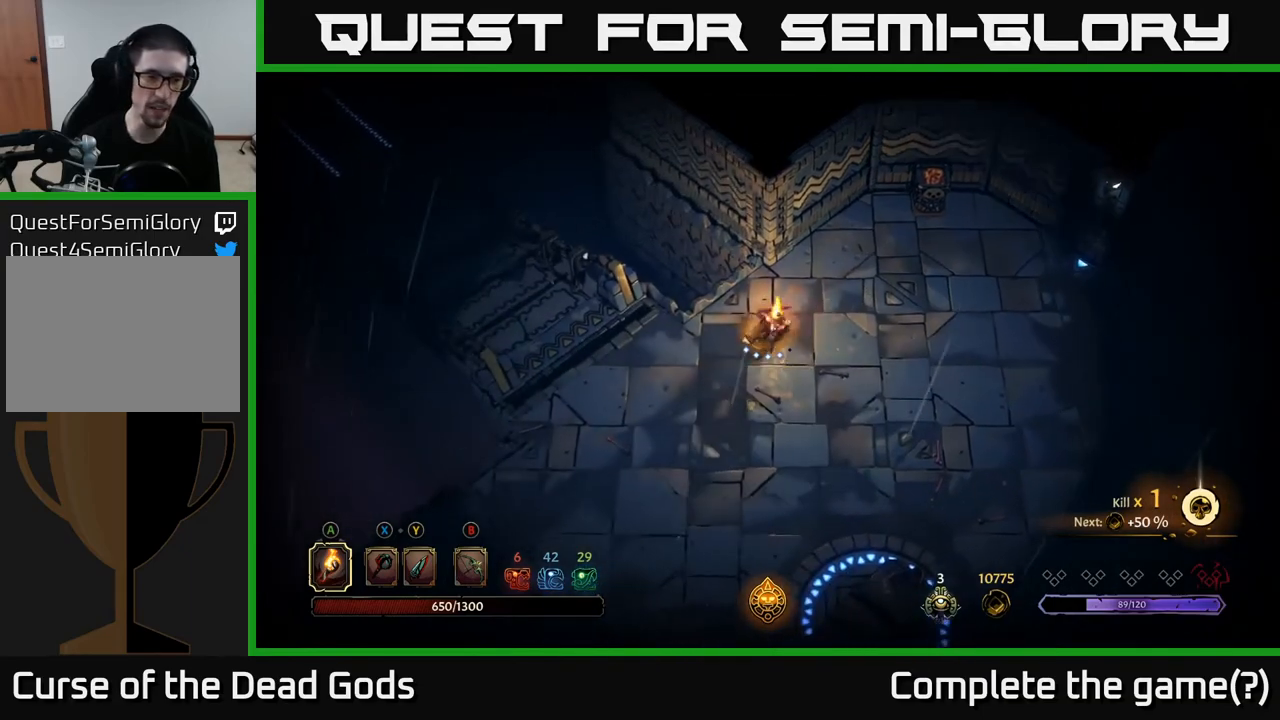
{"buttons": [], "left_stick": "left", "right_stick": "center", "events": [[250, "left_stick", "left"]]}
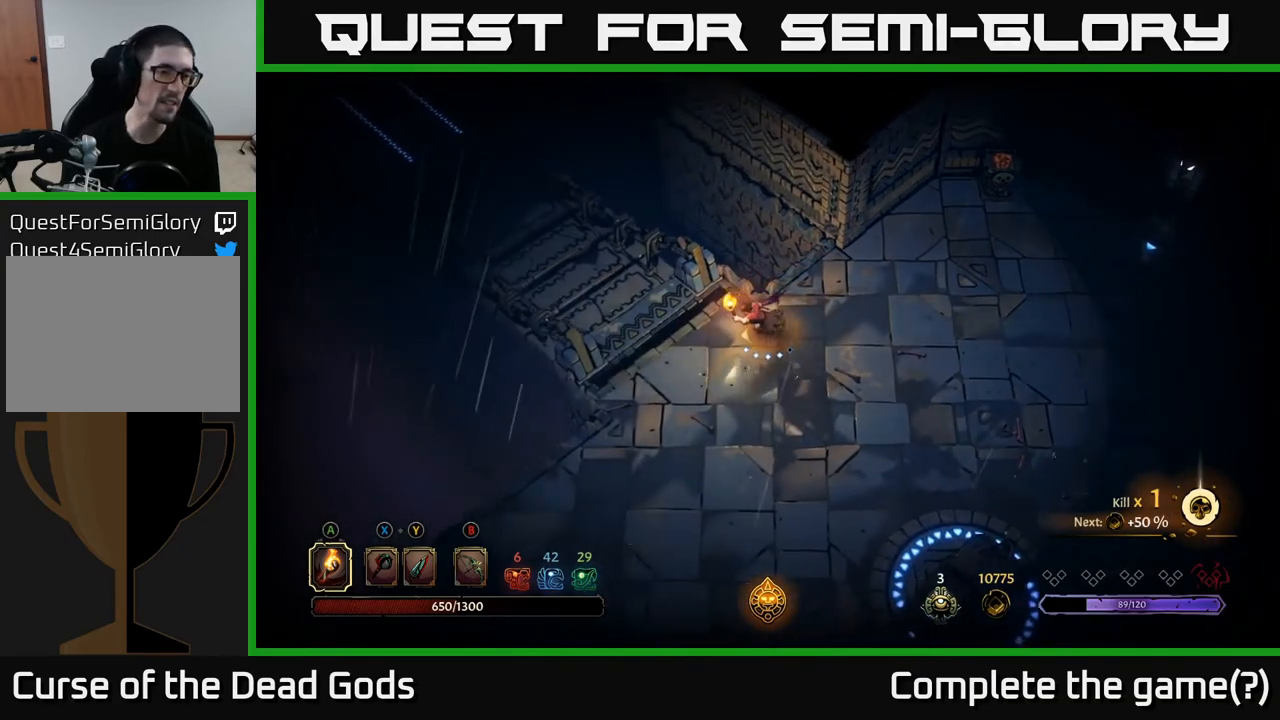
{"buttons": ["R1"], "left_stick": "up-left", "right_stick": "center", "events": [[367, "left_stick", "up-left"], [450, "R1", "down"]]}
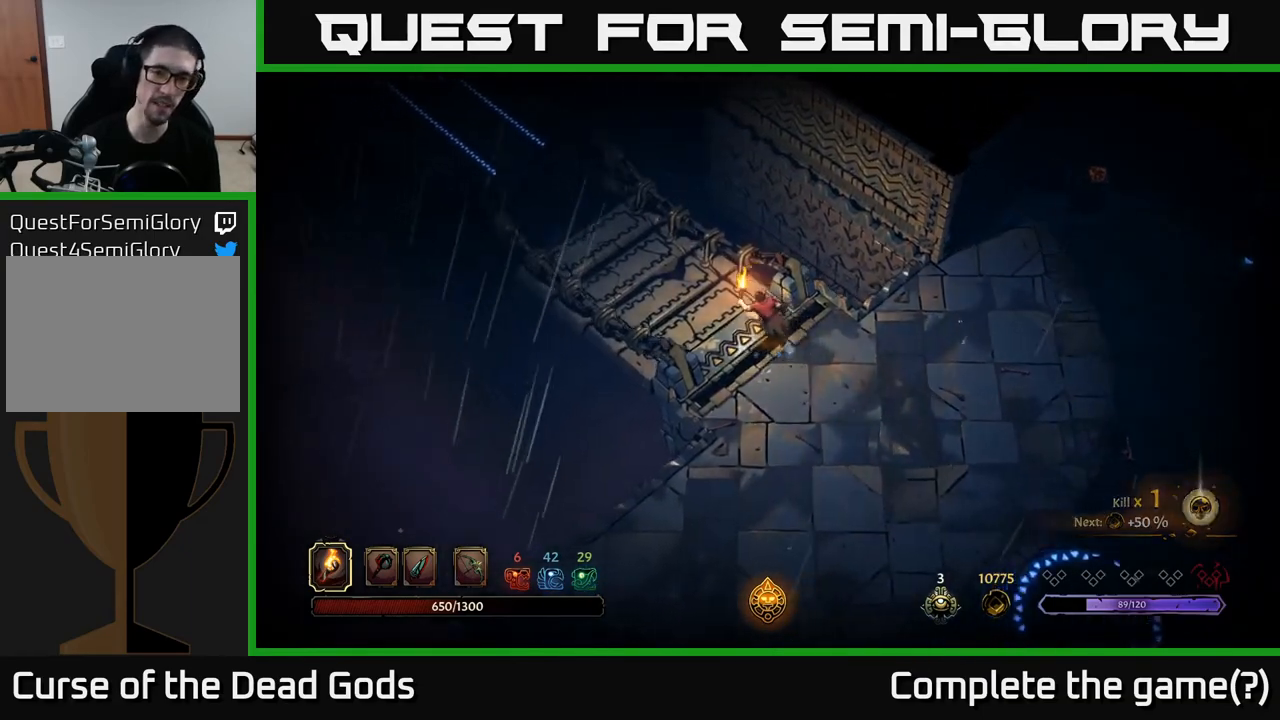
{"buttons": [], "left_stick": "center", "right_stick": "center", "events": [[83, "R1", "up"], [200, "left_stick", "center"]]}
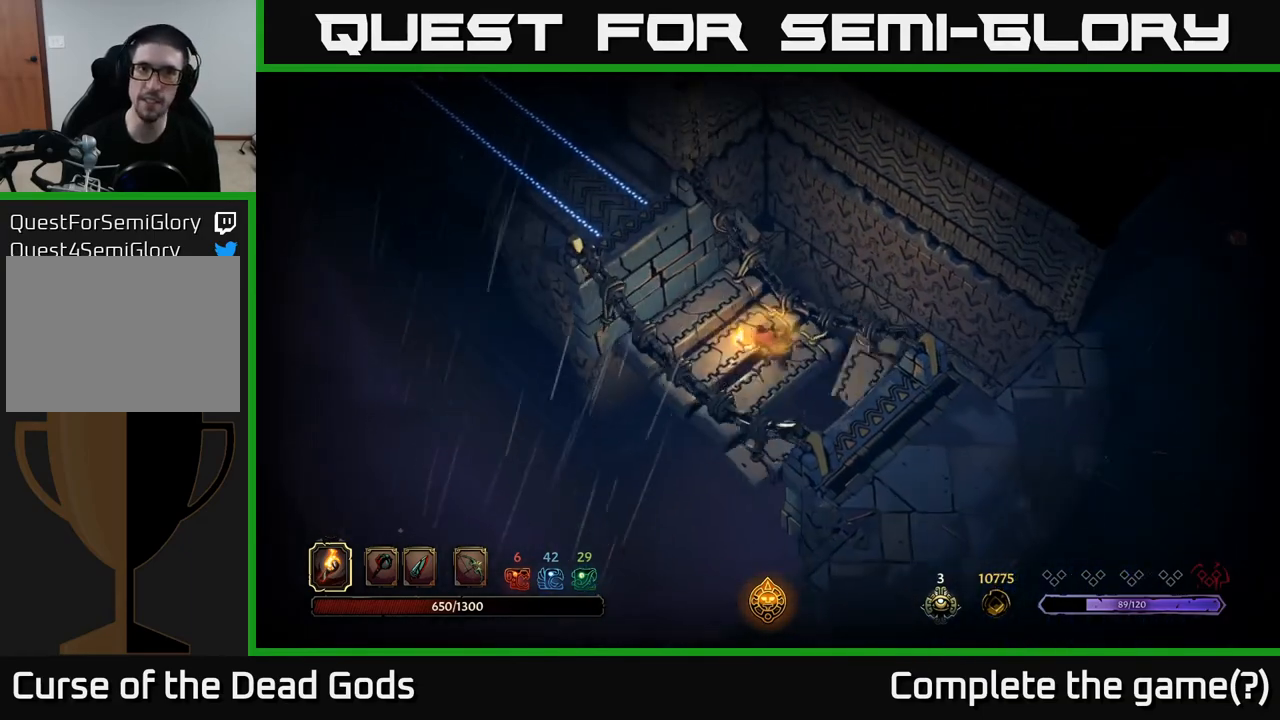
{"buttons": [], "left_stick": "center", "right_stick": "center", "events": []}
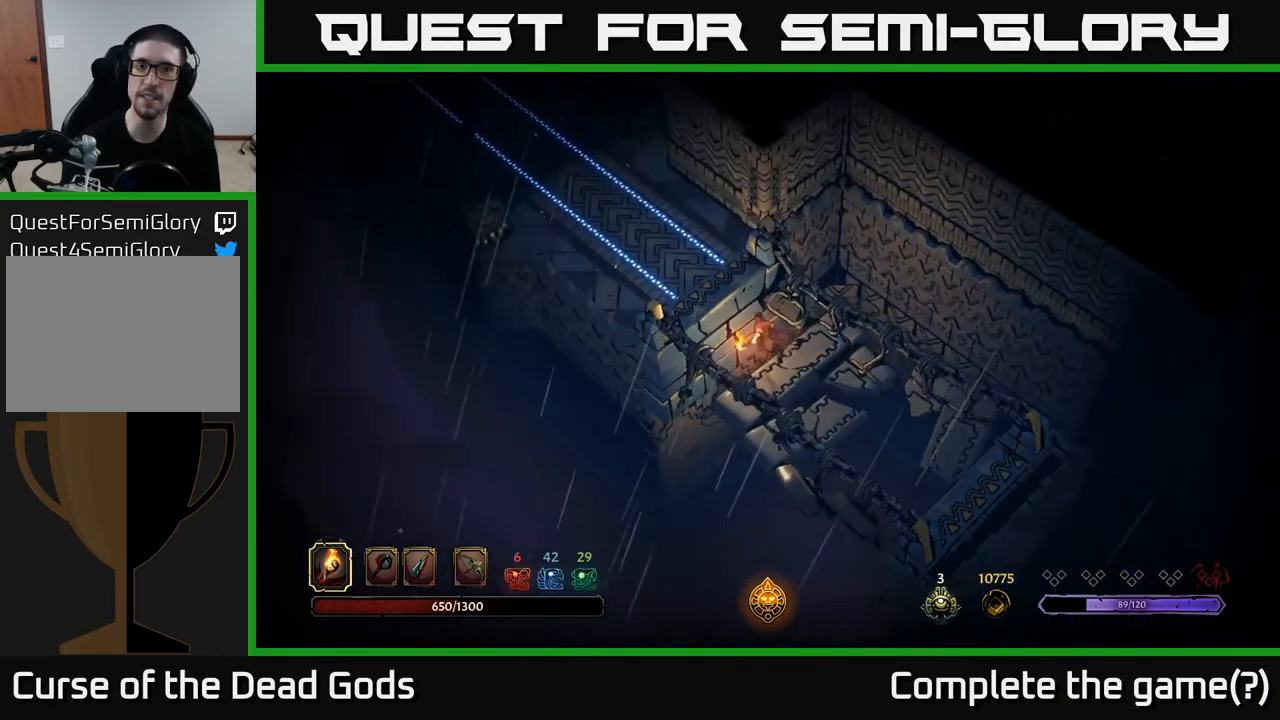
{"buttons": [], "left_stick": "up-left", "right_stick": "center", "events": [[233, "left_stick", "up"], [350, "left_stick", "up-left"]]}
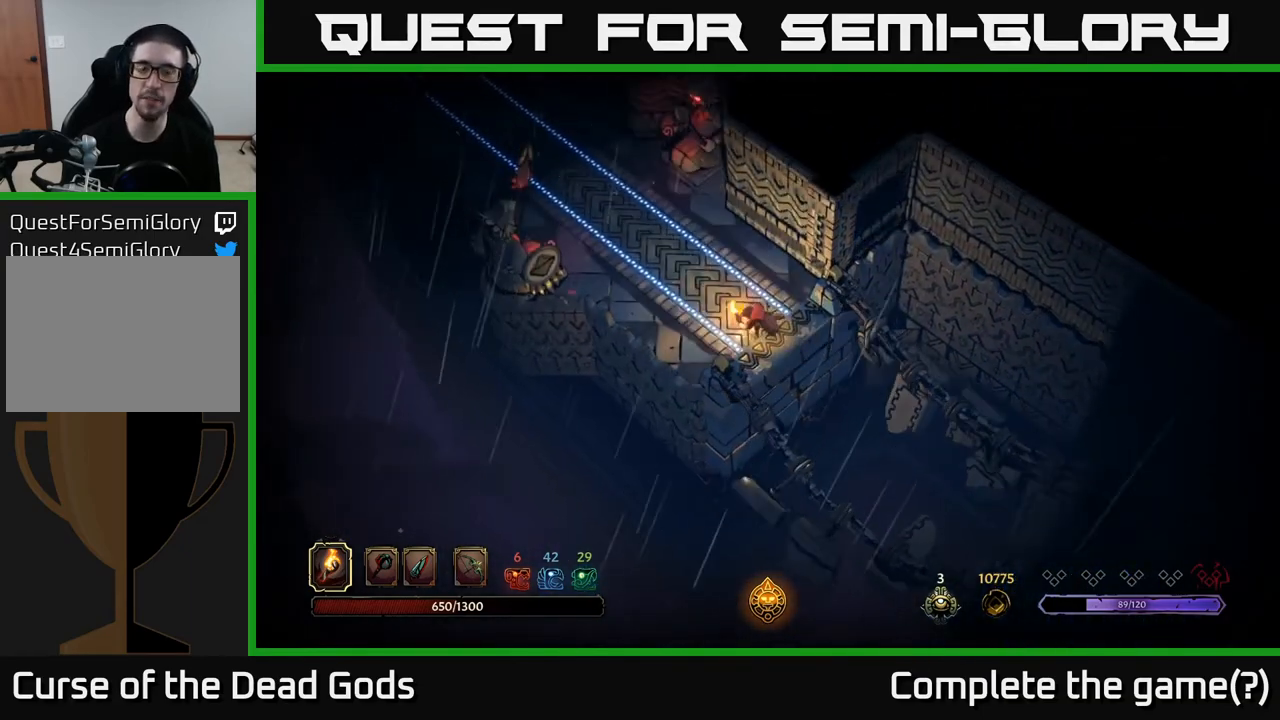
{"buttons": [], "left_stick": "up-left", "right_stick": "center", "events": []}
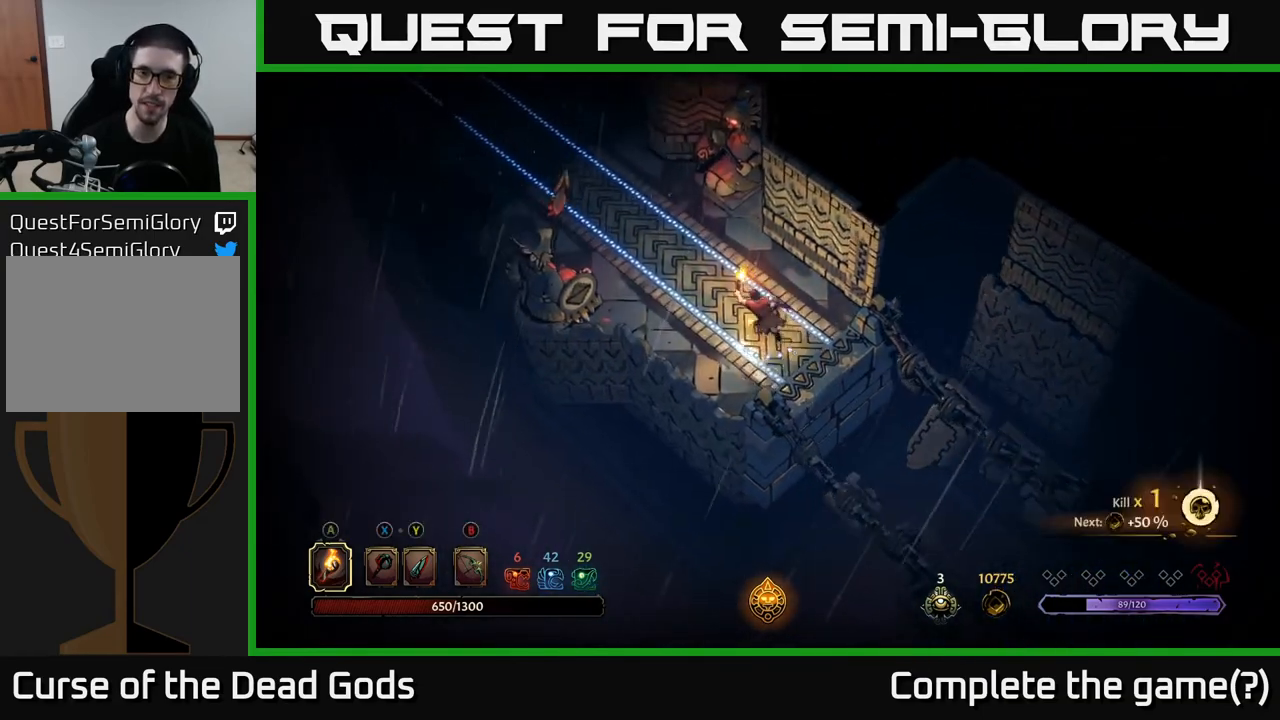
{"buttons": [], "left_stick": "up-left", "right_stick": "center", "events": []}
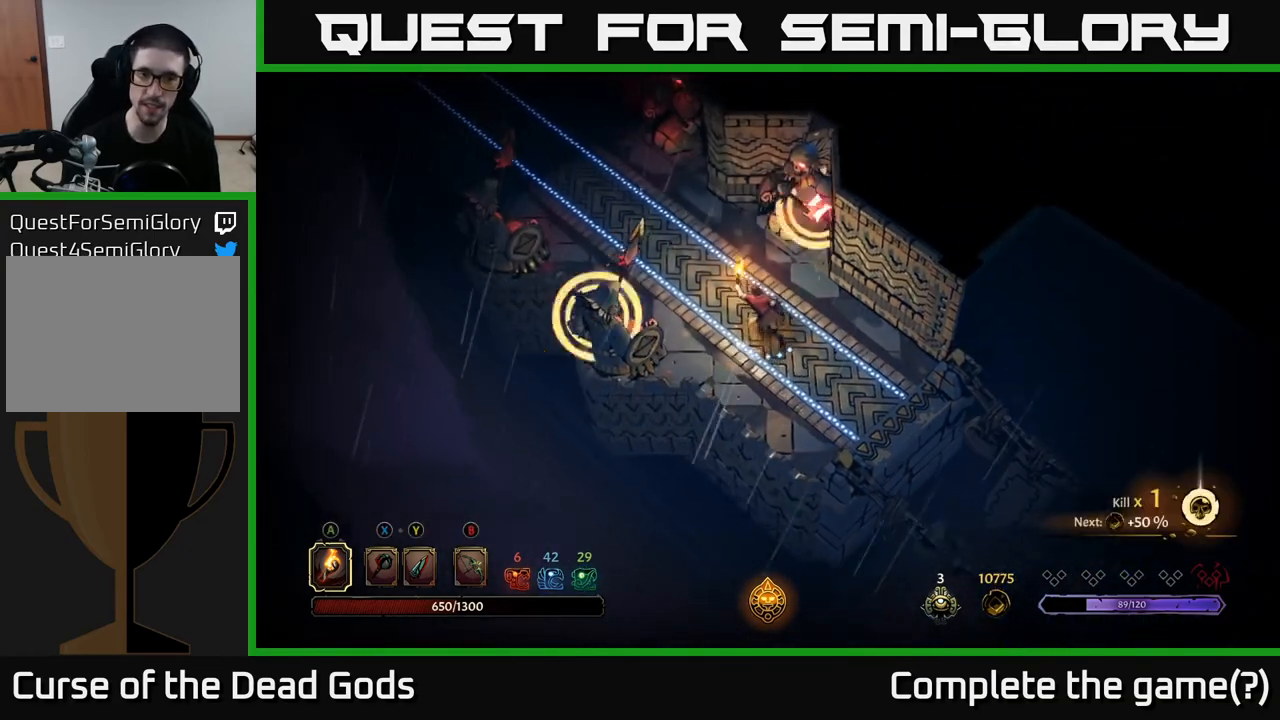
{"buttons": ["R2"], "left_stick": "up-left", "right_stick": "center", "events": [[433, "R2", "down"]]}
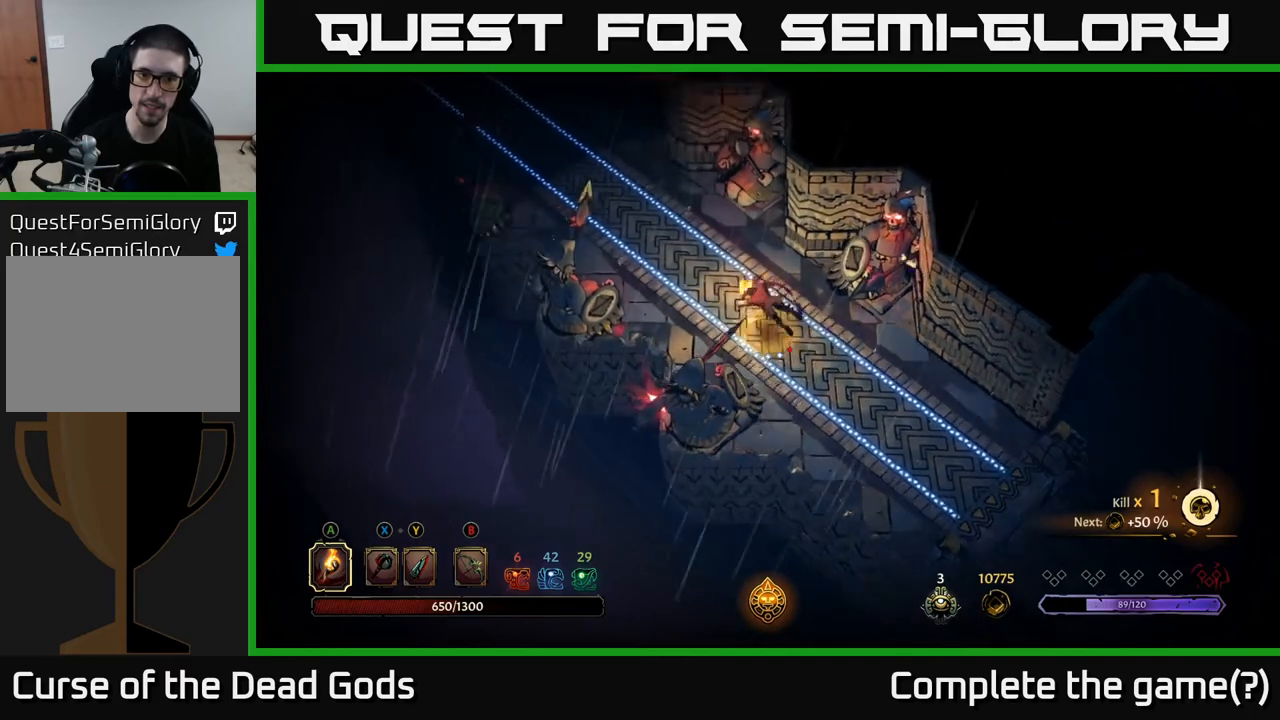
{"buttons": [], "left_stick": "up-left", "right_stick": "center", "events": [[150, "R2", "up"]]}
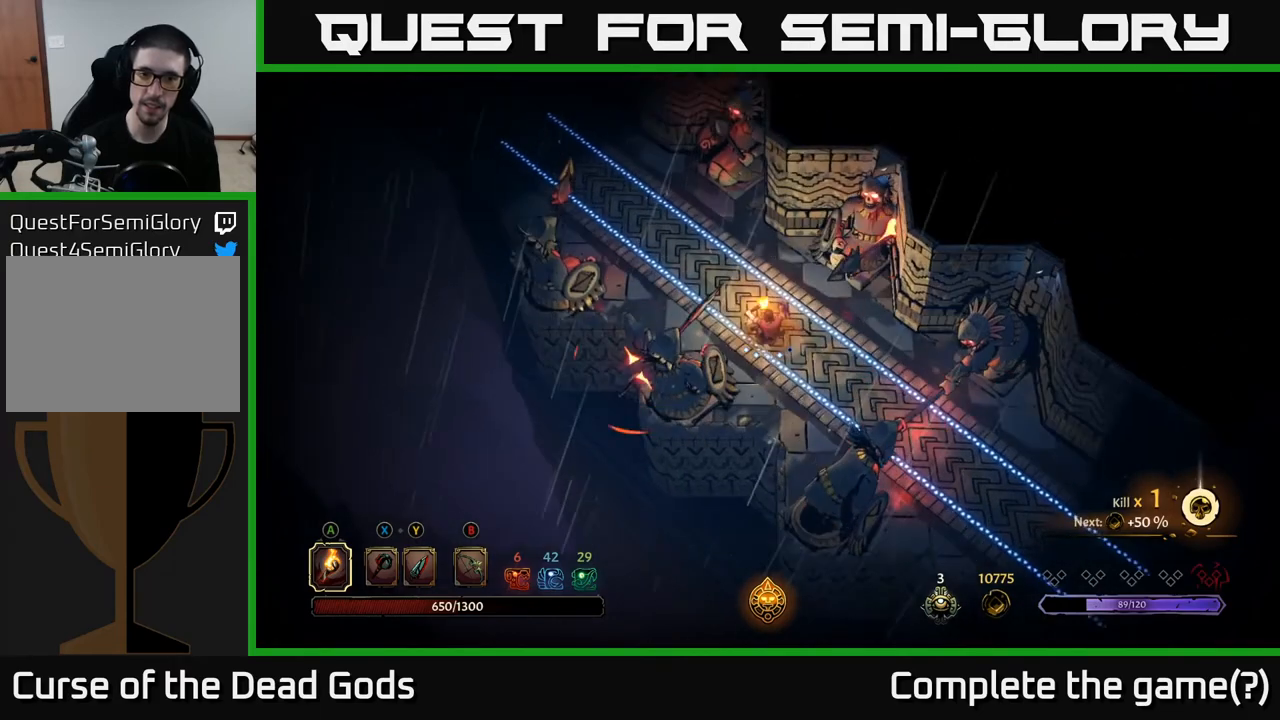
{"buttons": [], "left_stick": "up-left", "right_stick": "center", "events": [[200, "R2", "down"], [367, "R2", "up"]]}
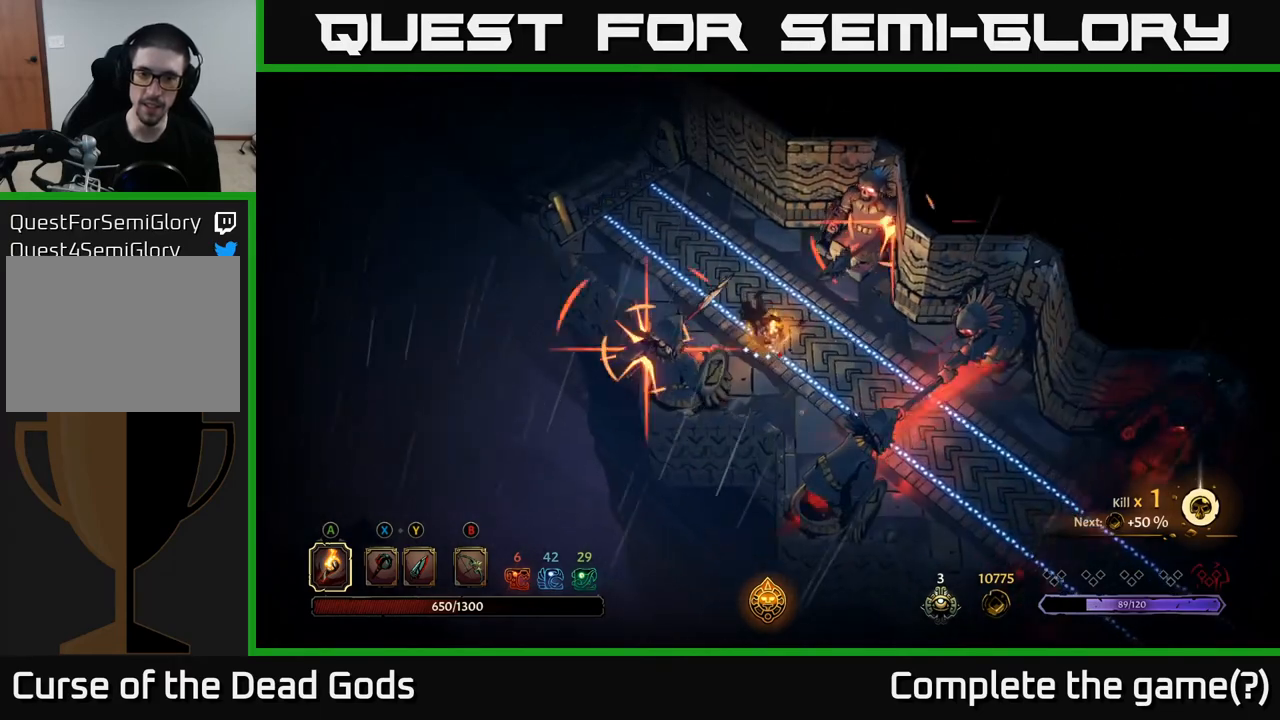
{"buttons": ["R2"], "left_stick": "up-left", "right_stick": "center", "events": [[333, "R2", "down"]]}
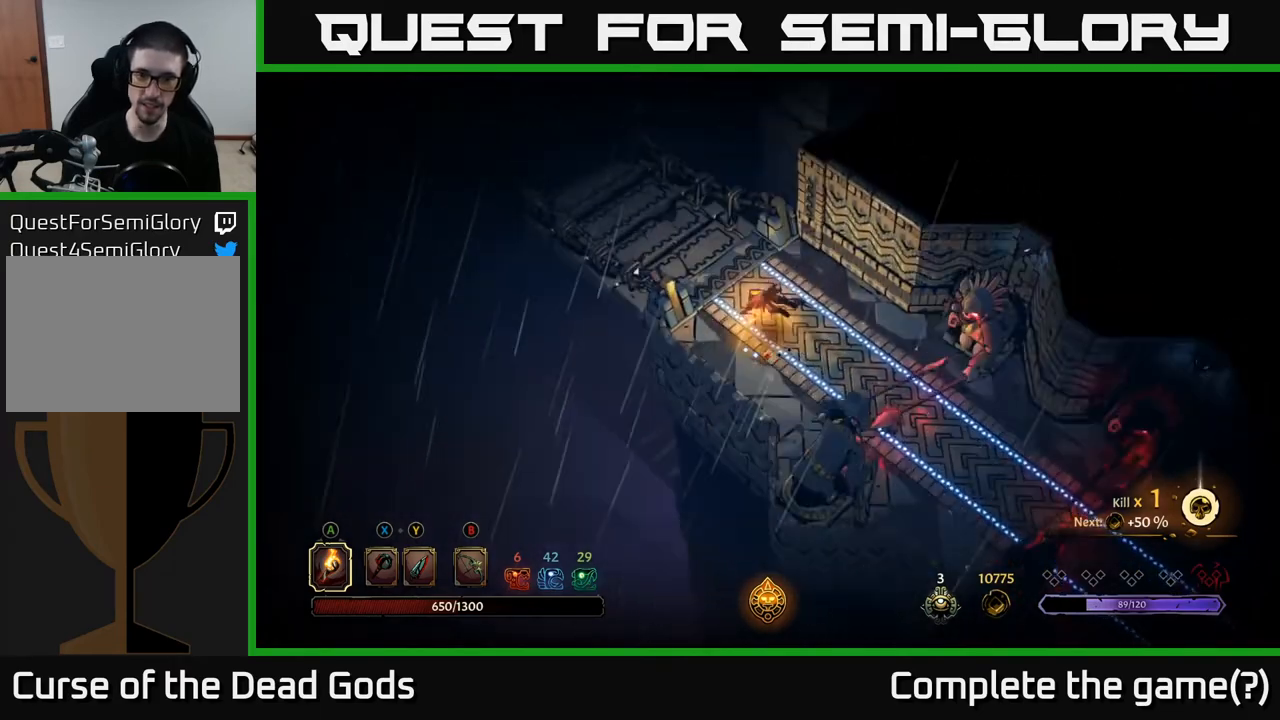
{"buttons": [], "left_stick": "up-left", "right_stick": "center", "events": [[17, "R2", "up"], [350, "R1", "down"], [433, "R1", "up"]]}
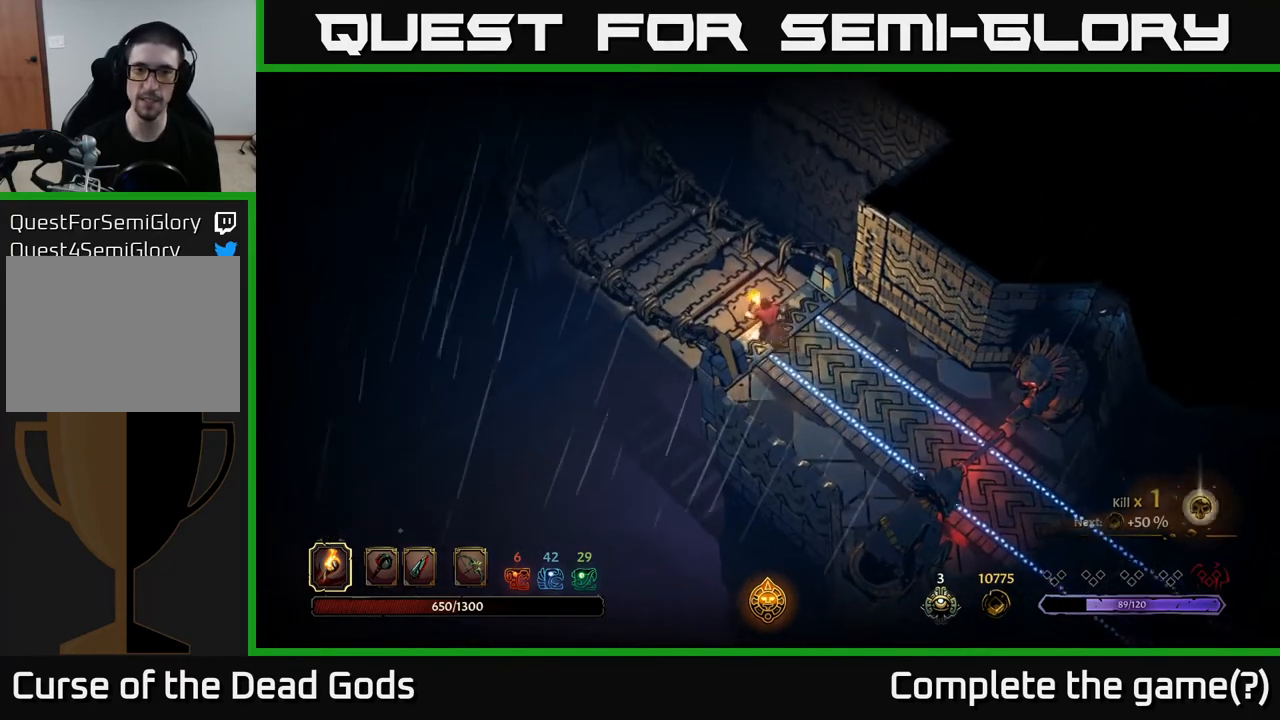
{"buttons": [], "left_stick": "up-left", "right_stick": "center", "events": [[17, "R1", "down"], [100, "R1", "up"], [167, "R1", "down"], [283, "R1", "up"]]}
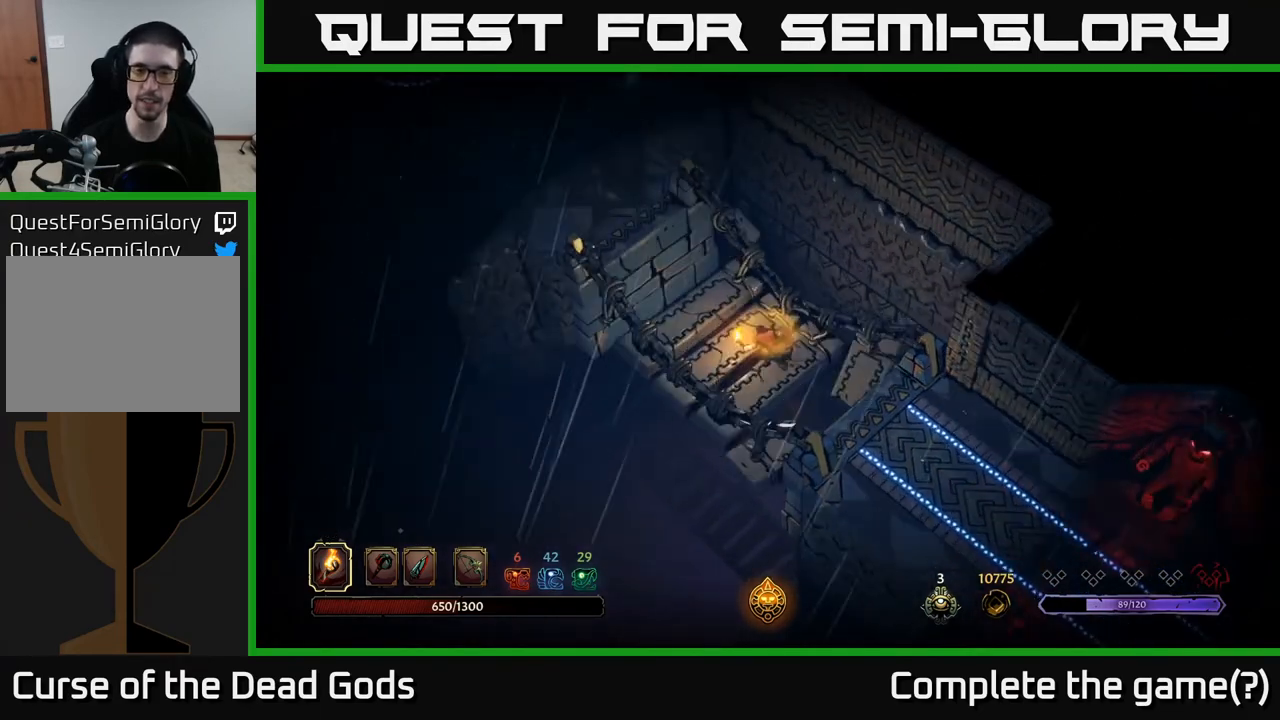
{"buttons": [], "left_stick": "center", "right_stick": "center", "events": [[150, "left_stick", "center"]]}